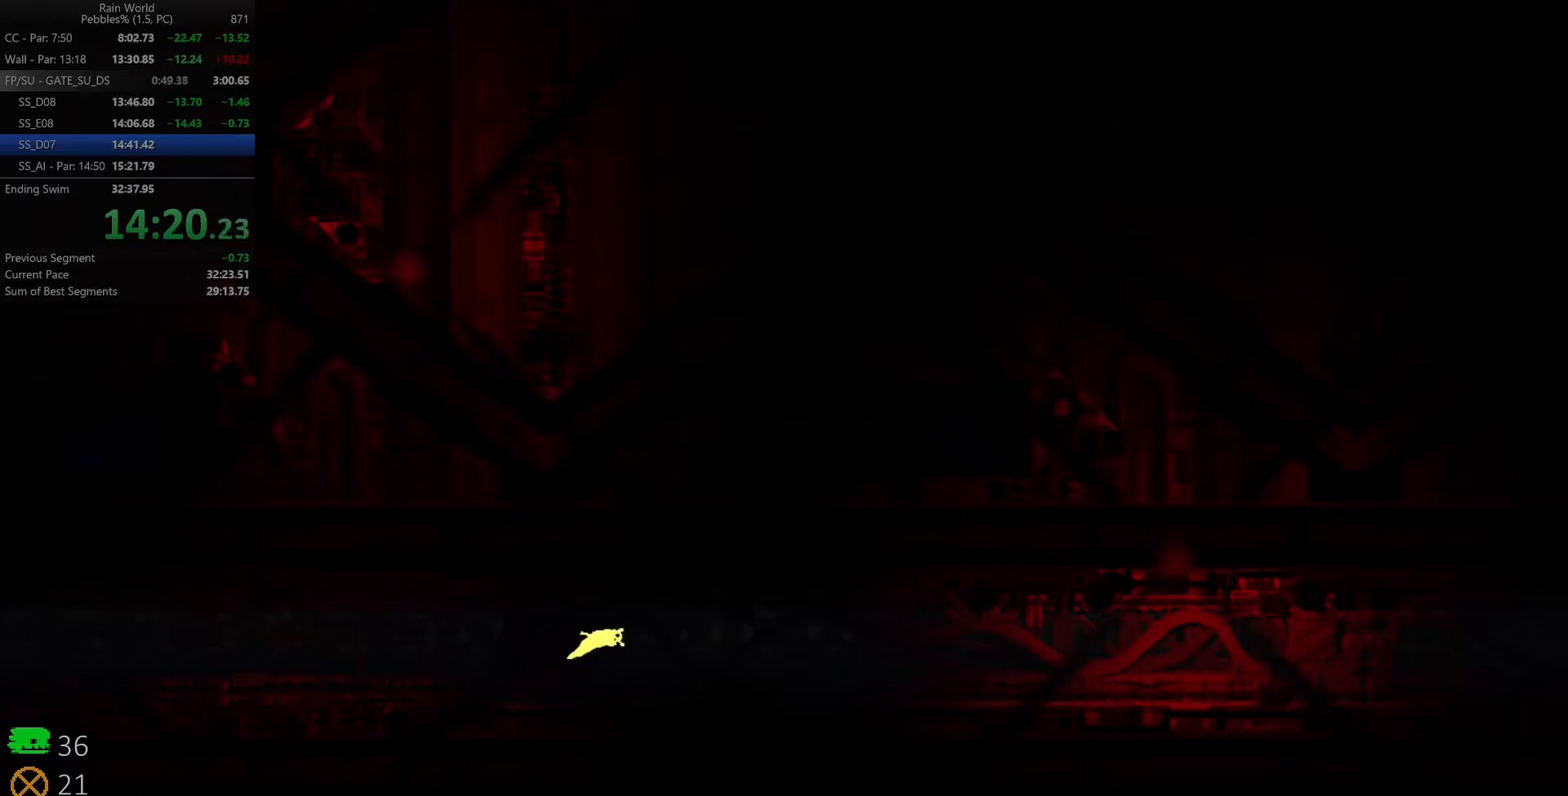
Gameplay with keyboard; each line is a JSON object with the keys held at the frame after it. "events" lists presses ("down") and releases ("up") of "down", "left", "right", "shift", "space", "up", "x" and "z" between this image and that frame as [ms after this image, input, new state], when the widget could be followed in between. No other keys are recorded. Mouse input is not recorded.
{"keys": ["right"], "events": [[33, "shift", "up"], [50, "x", "down"], [117, "x", "up"], [133, "shift", "down"], [200, "shift", "up"], [200, "x", "down"], [283, "x", "up"], [300, "shift", "down"], [350, "shift", "up"], [367, "x", "down"], [433, "x", "up"], [450, "shift", "down"], [500, "shift", "up"]]}
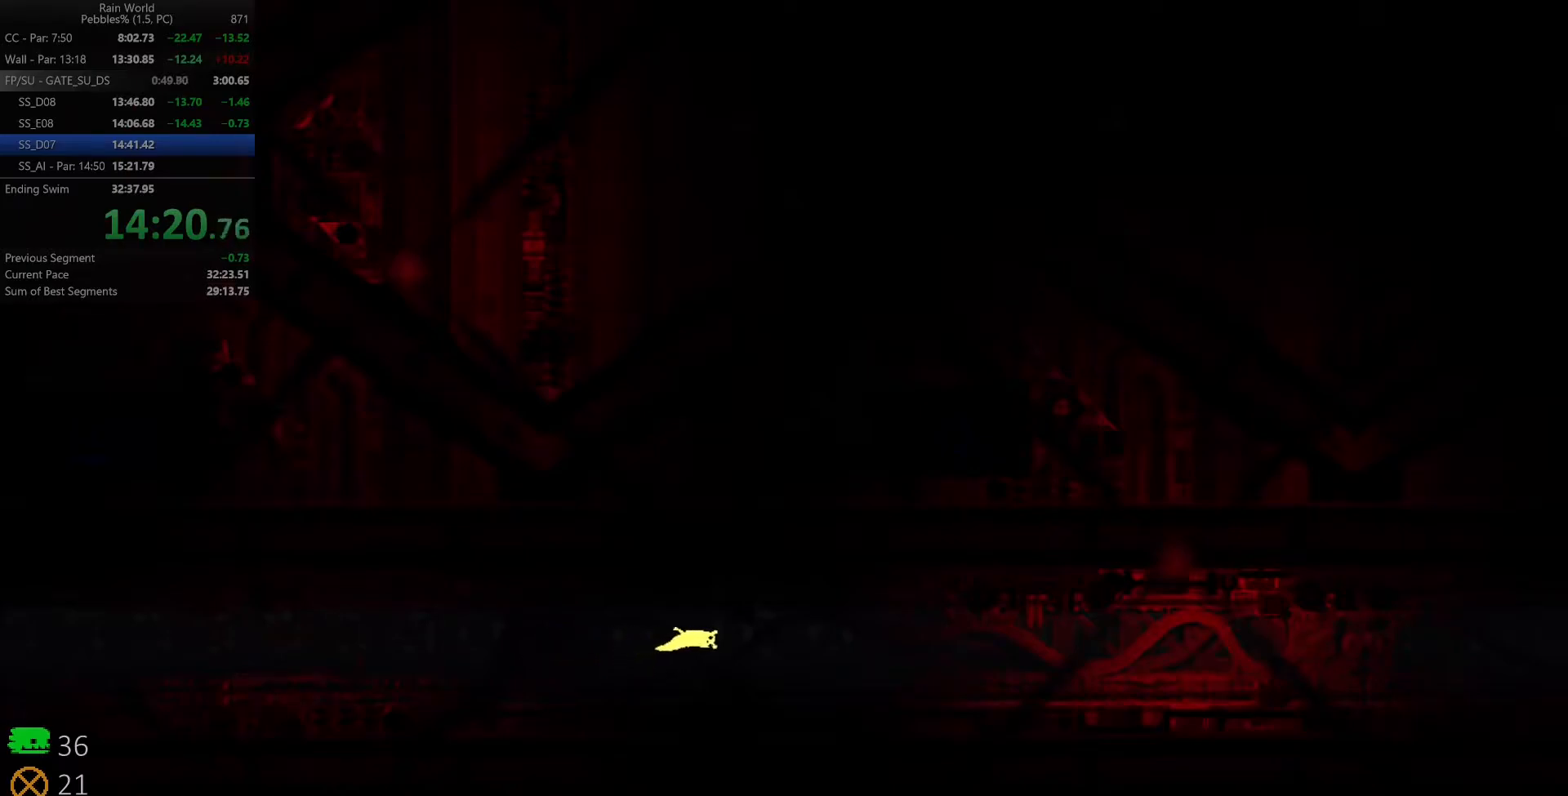
{"keys": ["right", "x"], "events": [[17, "x", "down"], [83, "x", "up"], [100, "shift", "down"], [167, "shift", "up"], [167, "x", "down"], [233, "x", "up"], [250, "shift", "down"], [300, "shift", "up"], [317, "x", "down"], [383, "shift", "down"], [383, "x", "up"], [450, "shift", "up"], [450, "x", "down"]]}
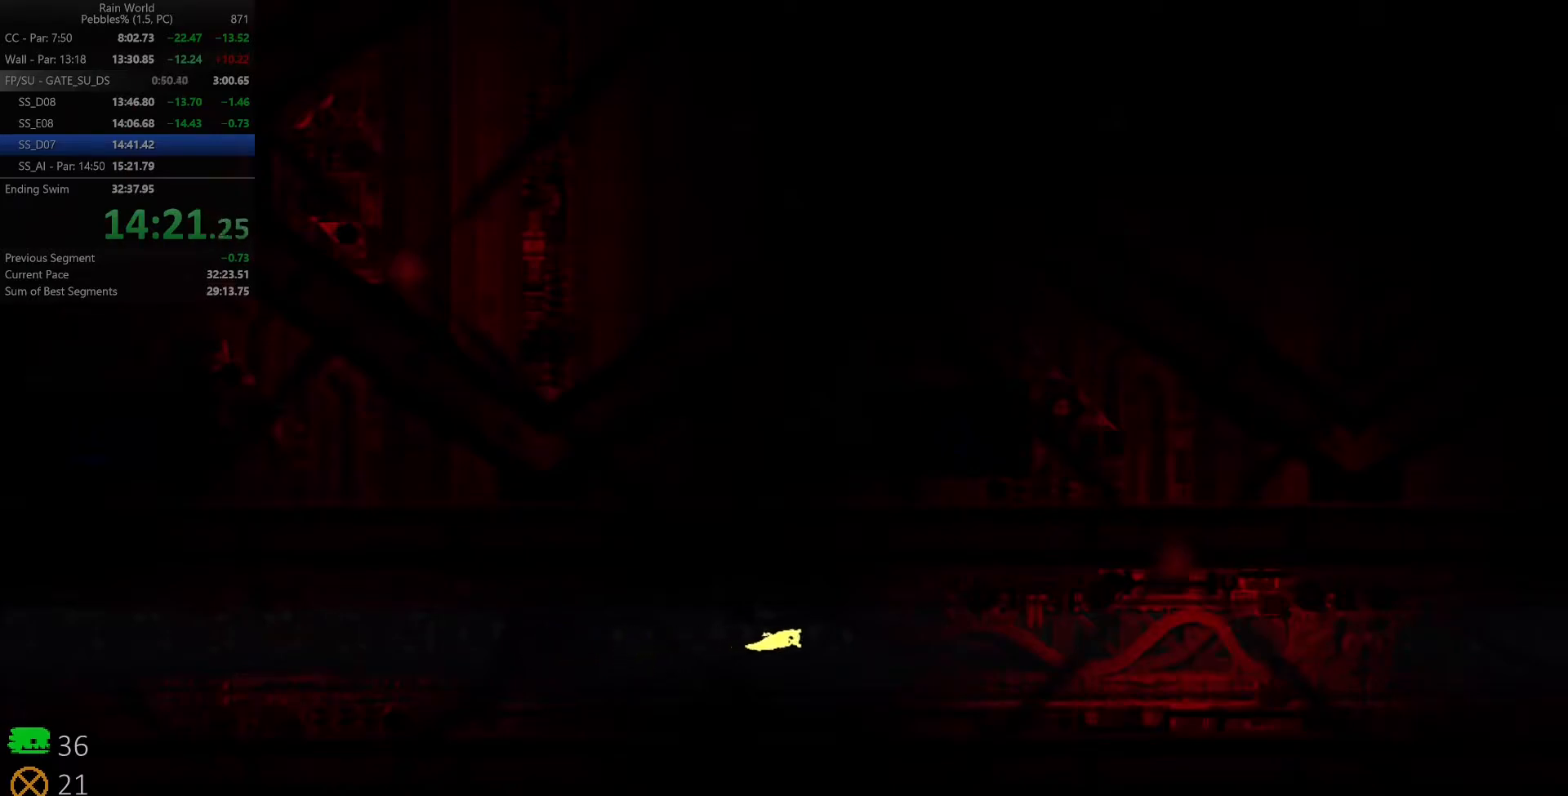
{"keys": ["right"], "events": [[33, "x", "up"], [50, "shift", "down"], [117, "shift", "up"], [117, "x", "down"], [183, "shift", "down"], [183, "x", "up"], [267, "shift", "up"], [267, "x", "down"], [350, "x", "up"], [367, "shift", "down"], [433, "shift", "up"], [433, "x", "down"], [500, "x", "up"]]}
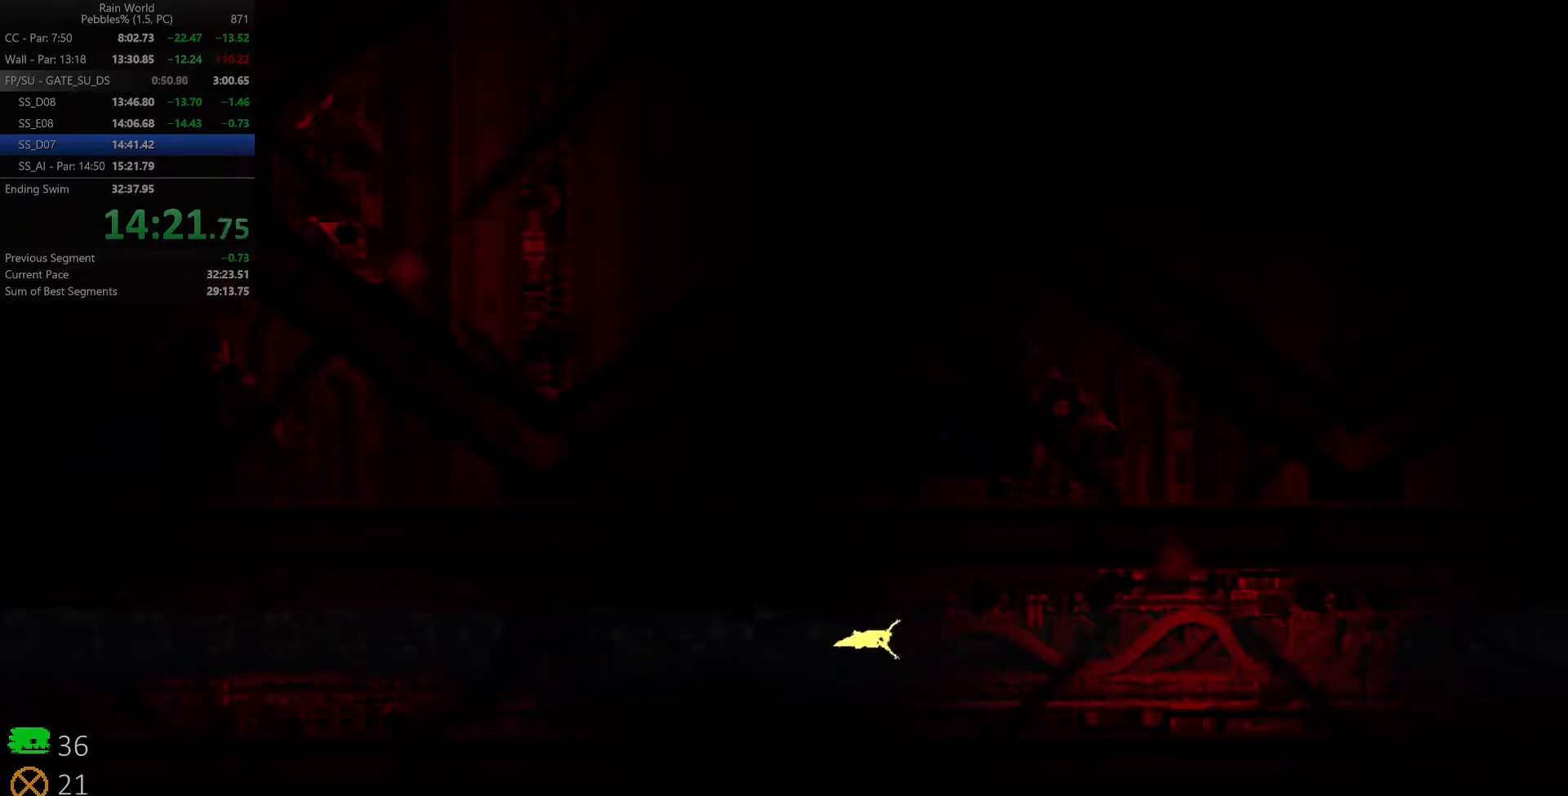
{"keys": ["right"], "events": [[33, "shift", "down"], [83, "shift", "up"], [100, "x", "down"], [167, "x", "up"], [200, "shift", "down"], [267, "shift", "up"], [267, "x", "down"], [333, "x", "up"], [367, "shift", "down"], [433, "shift", "up"], [433, "x", "down"], [500, "x", "up"]]}
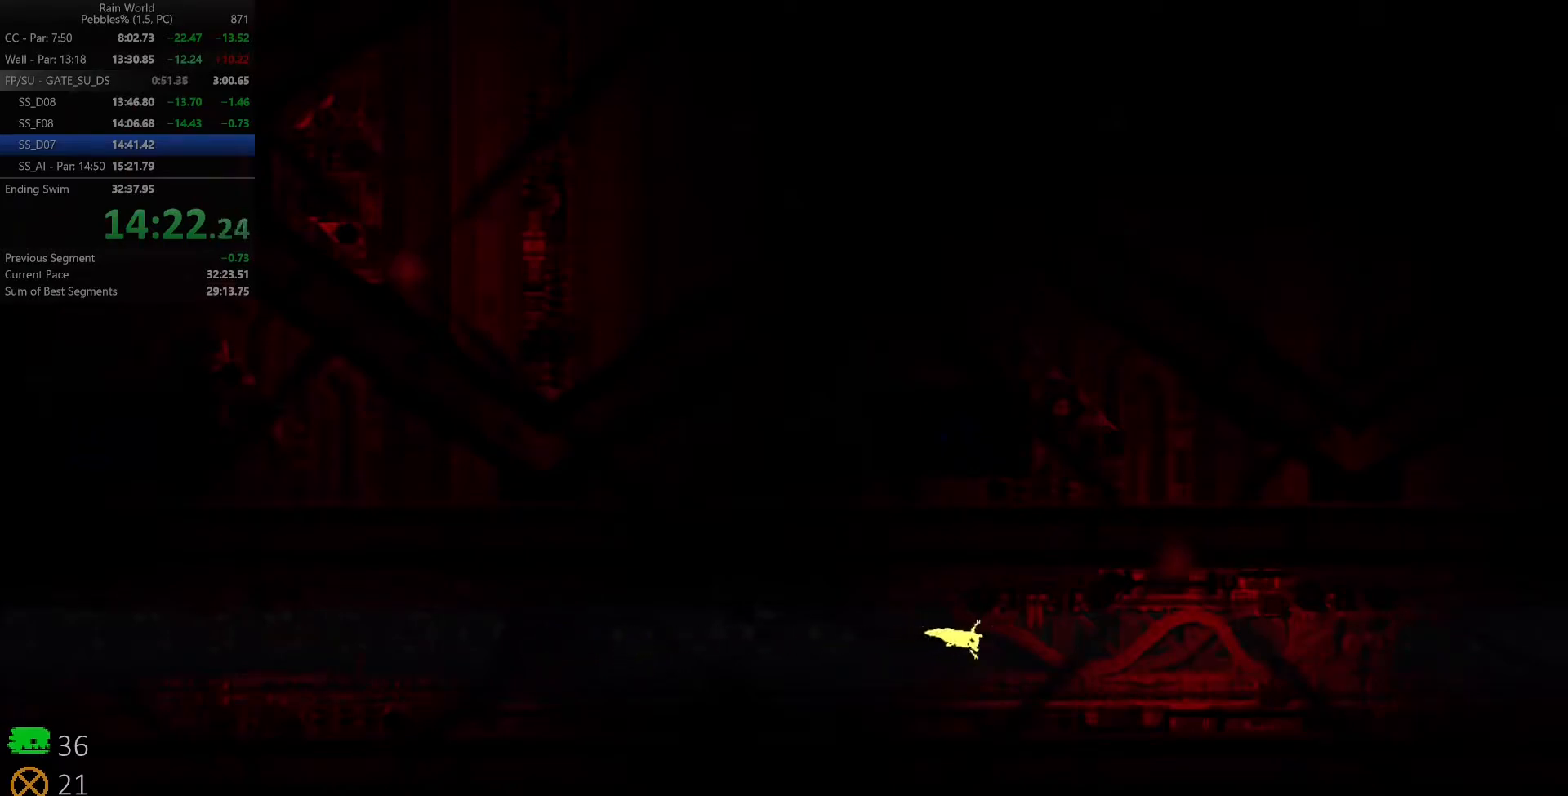
{"keys": ["right", "x"], "events": [[33, "shift", "down"], [100, "shift", "up"], [117, "x", "down"], [183, "x", "up"], [217, "shift", "down"], [267, "shift", "up"], [283, "x", "down"], [350, "x", "up"], [367, "shift", "down"], [433, "shift", "up"], [433, "x", "down"]]}
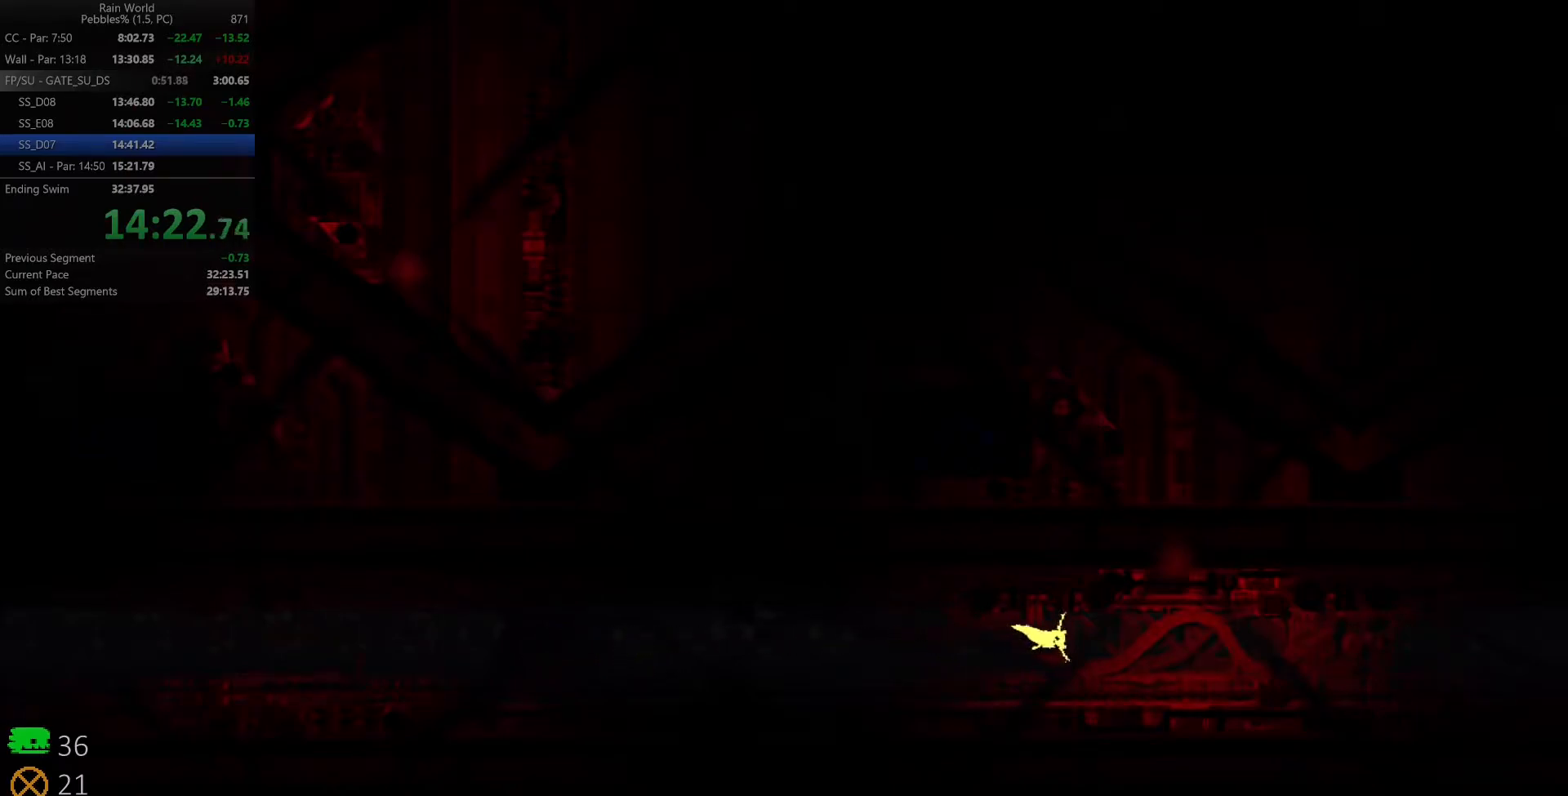
{"keys": ["right"], "events": [[17, "x", "up"], [33, "shift", "down"], [100, "shift", "up"], [117, "x", "down"], [167, "x", "up"], [200, "shift", "down"], [267, "shift", "up"], [267, "x", "down"], [333, "x", "up"], [367, "shift", "down"], [433, "shift", "up"], [433, "x", "down"], [500, "x", "up"]]}
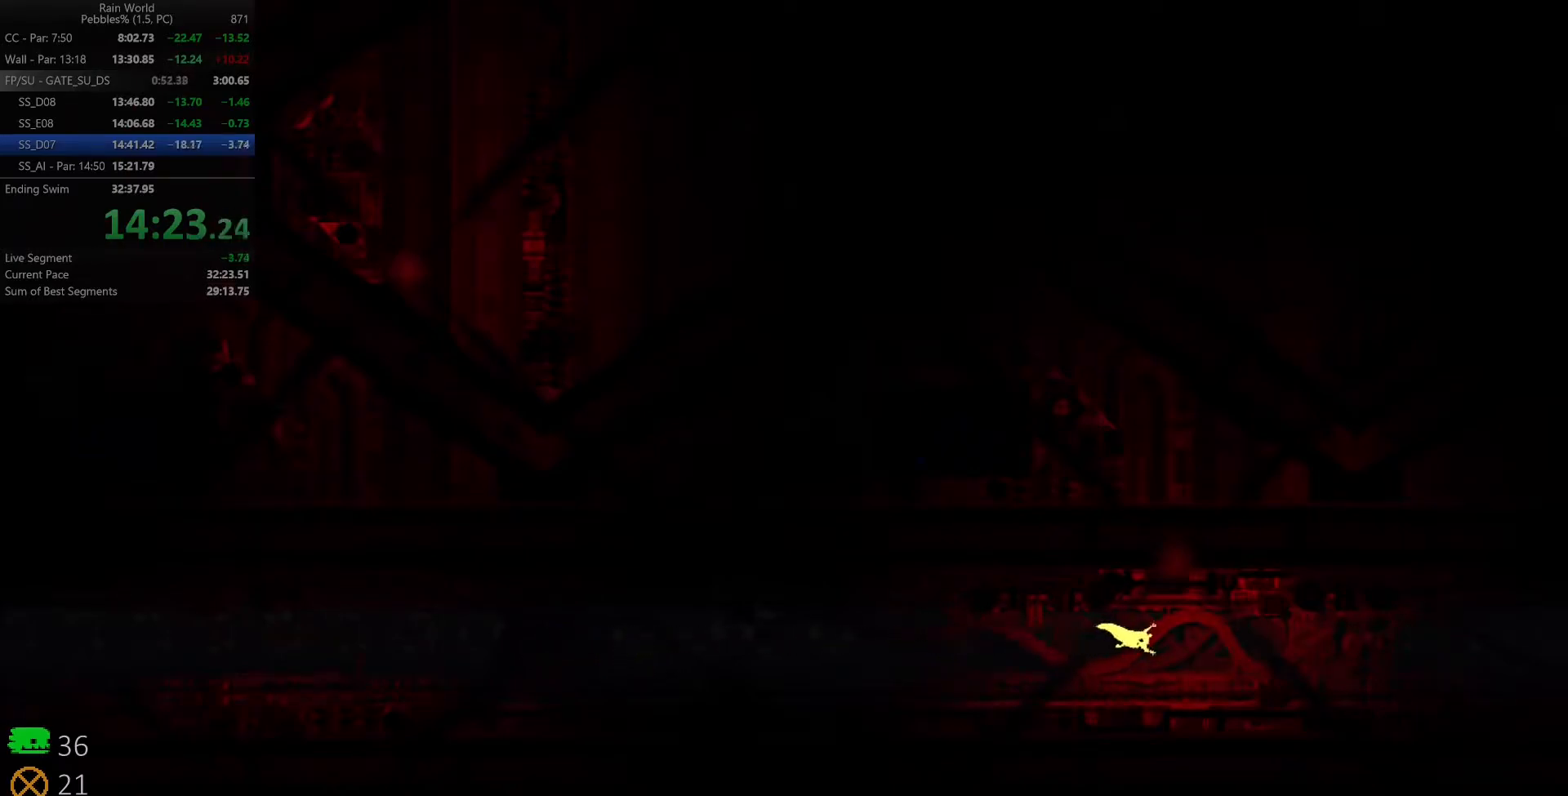
{"keys": ["right", "x"], "events": [[33, "shift", "down"], [117, "shift", "up"], [117, "x", "down"], [183, "x", "up"], [217, "shift", "down"], [267, "x", "down"], [283, "shift", "up"], [367, "x", "up"], [383, "shift", "down"], [450, "shift", "up"], [450, "x", "down"]]}
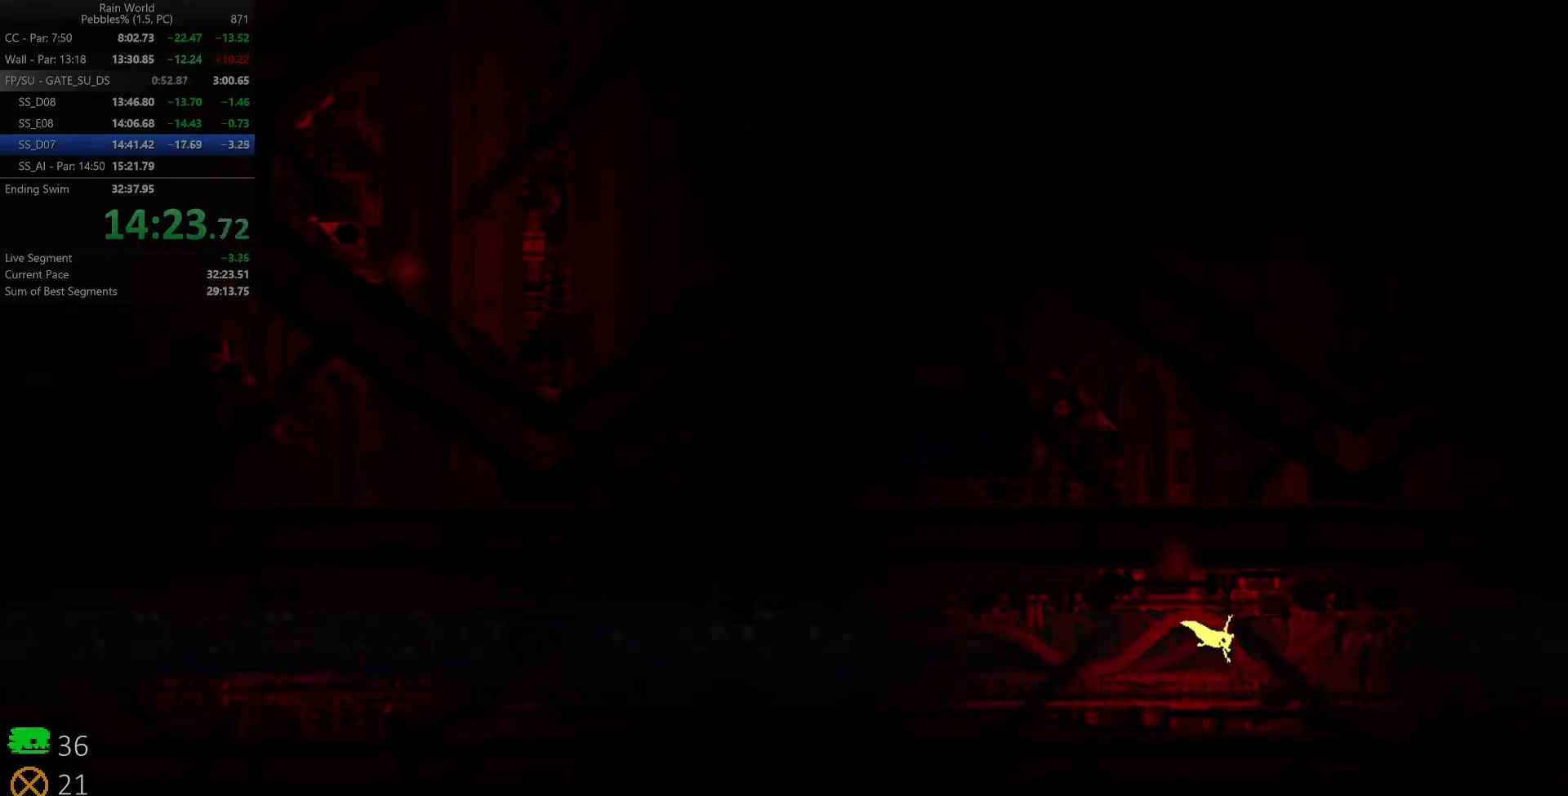
{"keys": ["right", "x"], "events": [[33, "x", "up"], [67, "shift", "down"], [117, "shift", "up"], [133, "x", "down"], [217, "x", "up"], [233, "shift", "down"], [300, "shift", "up"], [317, "x", "down"], [383, "x", "up"], [400, "shift", "down"], [467, "shift", "up"], [483, "x", "down"]]}
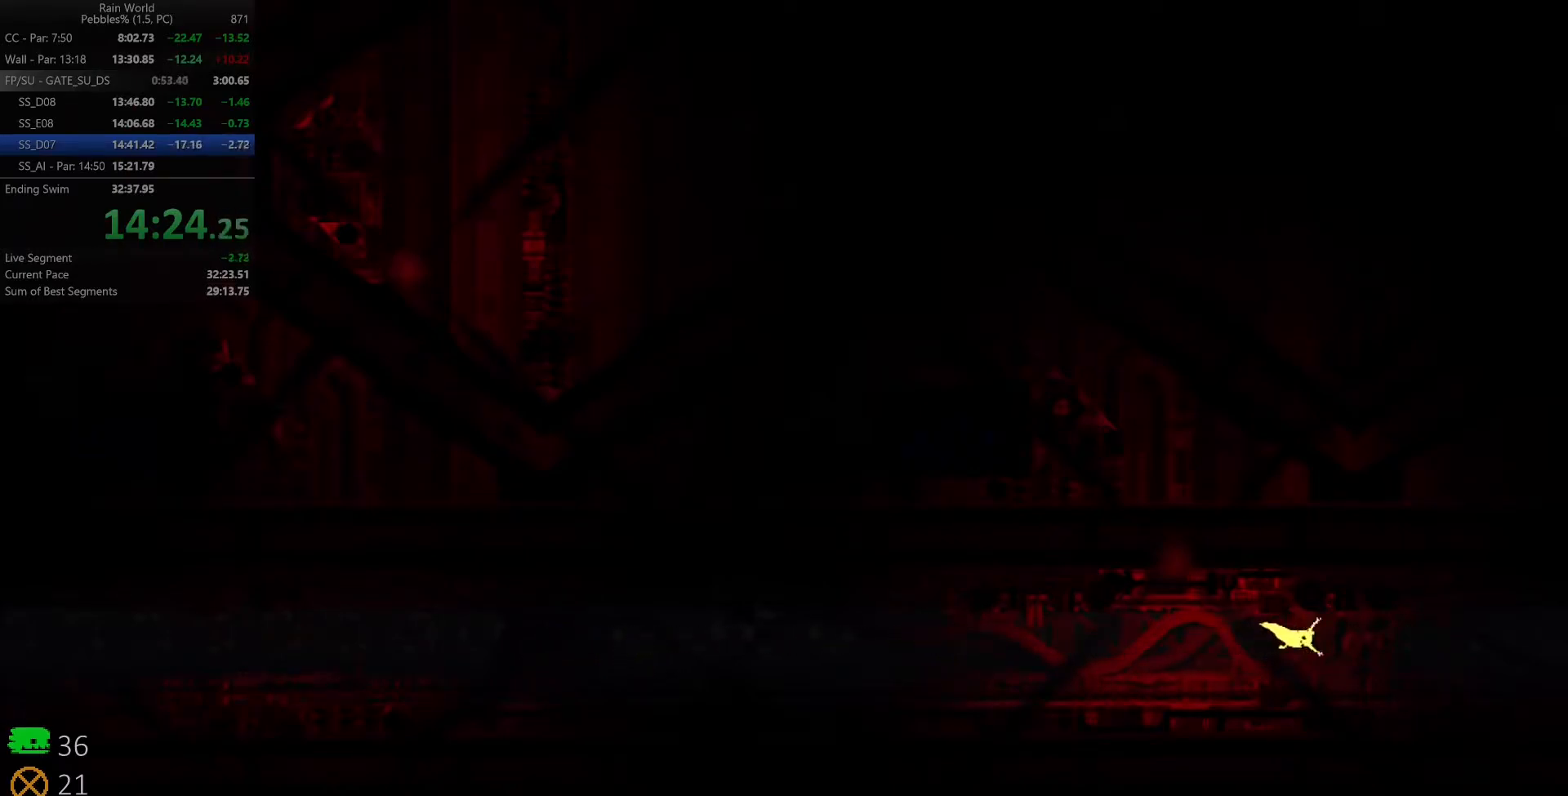
{"keys": ["right", "x"], "events": [[50, "x", "up"], [83, "shift", "down"], [150, "shift", "up"], [150, "x", "down"], [233, "x", "up"], [250, "shift", "down"], [317, "shift", "up"], [333, "x", "down"], [400, "x", "up"], [417, "shift", "down"], [483, "shift", "up"], [500, "x", "down"]]}
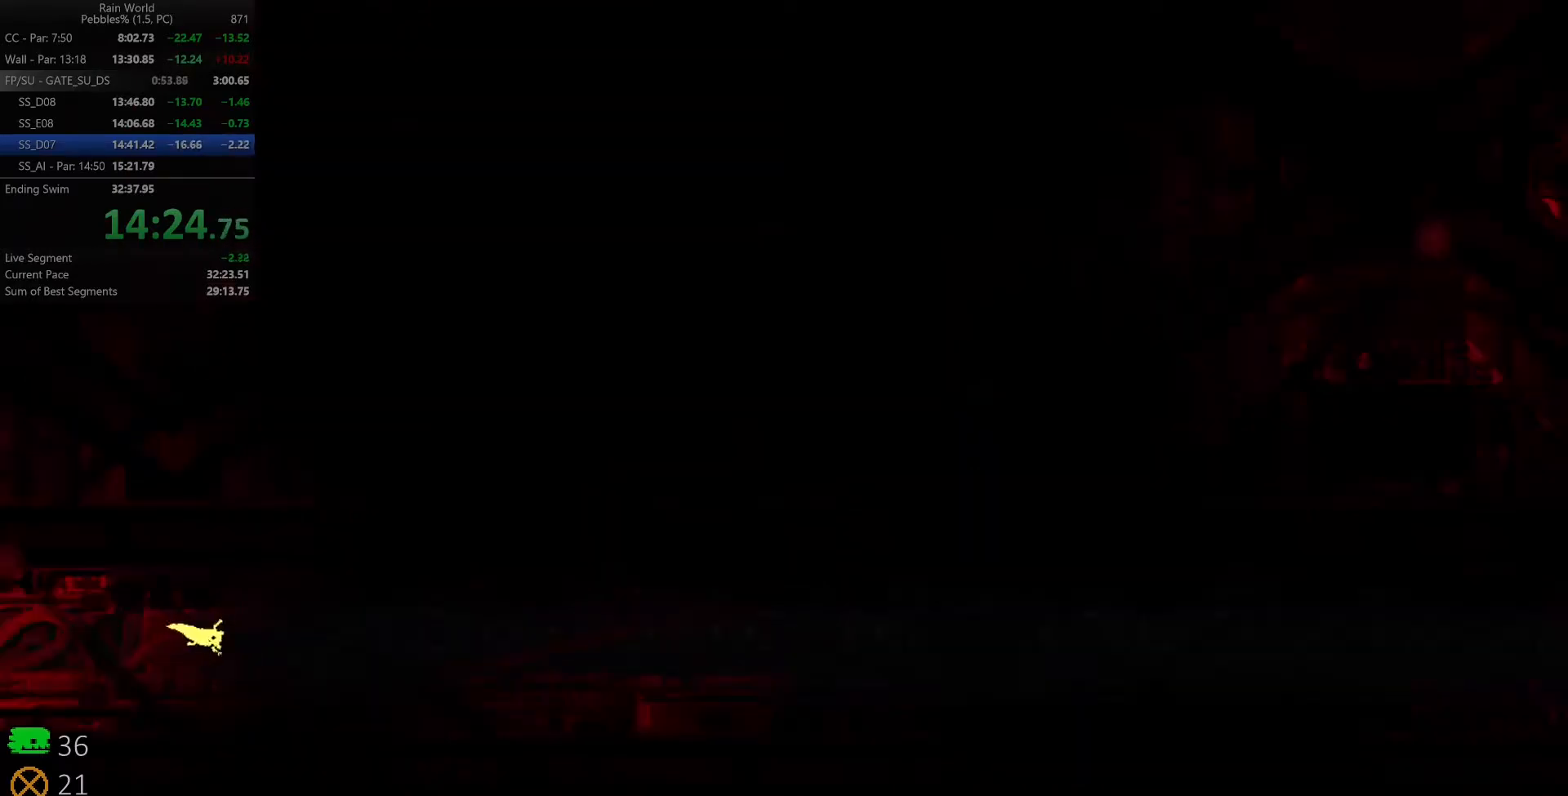
{"keys": ["right", "x"], "events": [[67, "x", "up"], [100, "shift", "down"], [150, "shift", "up"], [150, "x", "down"], [233, "x", "up"], [267, "shift", "down"], [317, "shift", "up"], [333, "x", "down"], [400, "x", "up"], [417, "shift", "down"], [483, "shift", "up"], [500, "x", "down"]]}
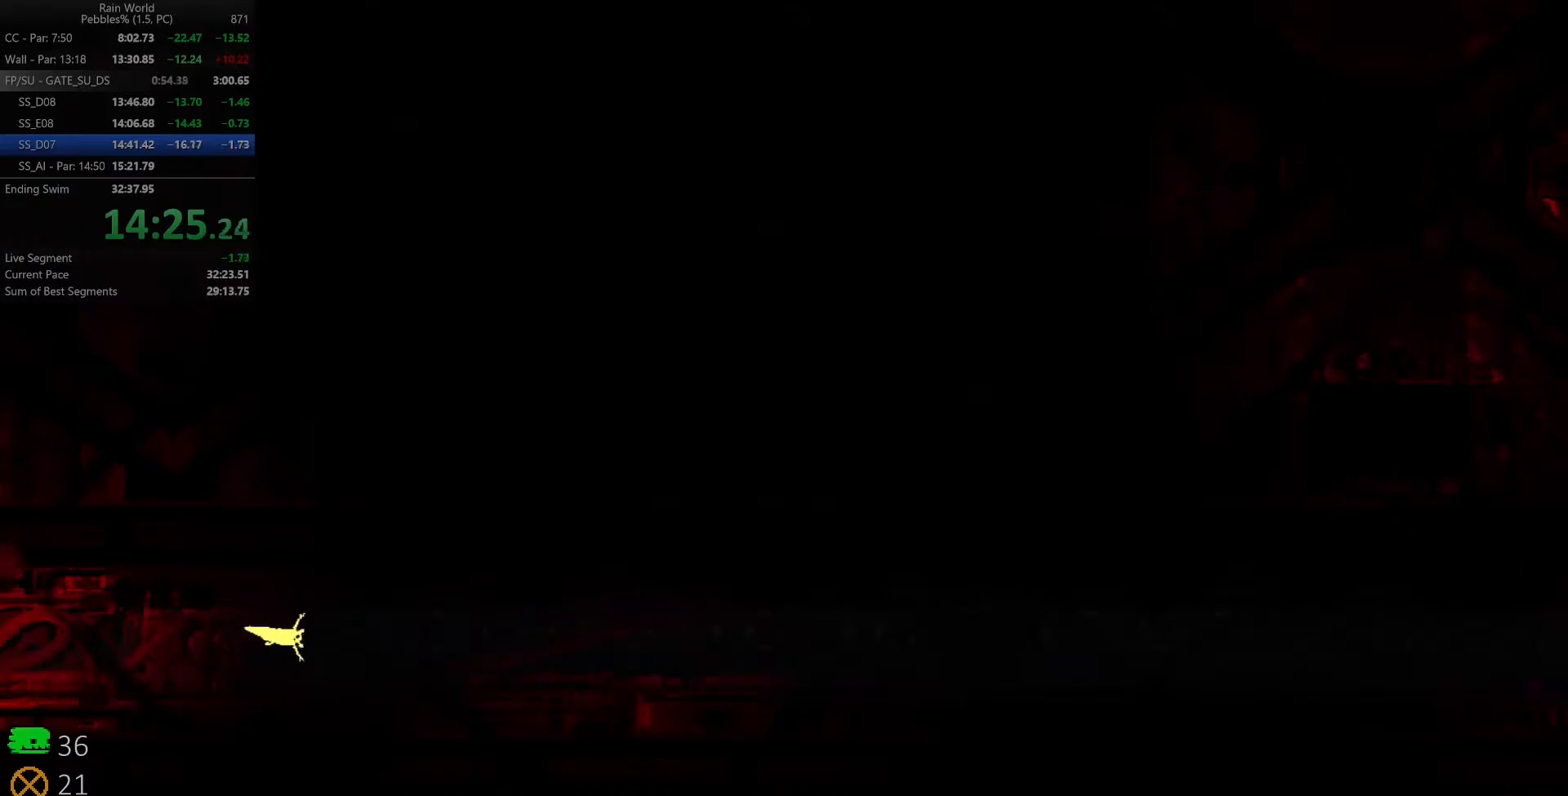
{"keys": ["right", "shift"], "events": [[67, "x", "up"], [100, "shift", "down"], [167, "shift", "up"], [183, "x", "down"], [250, "x", "up"], [267, "shift", "down"], [333, "shift", "up"], [350, "x", "down"], [417, "x", "up"], [450, "shift", "down"]]}
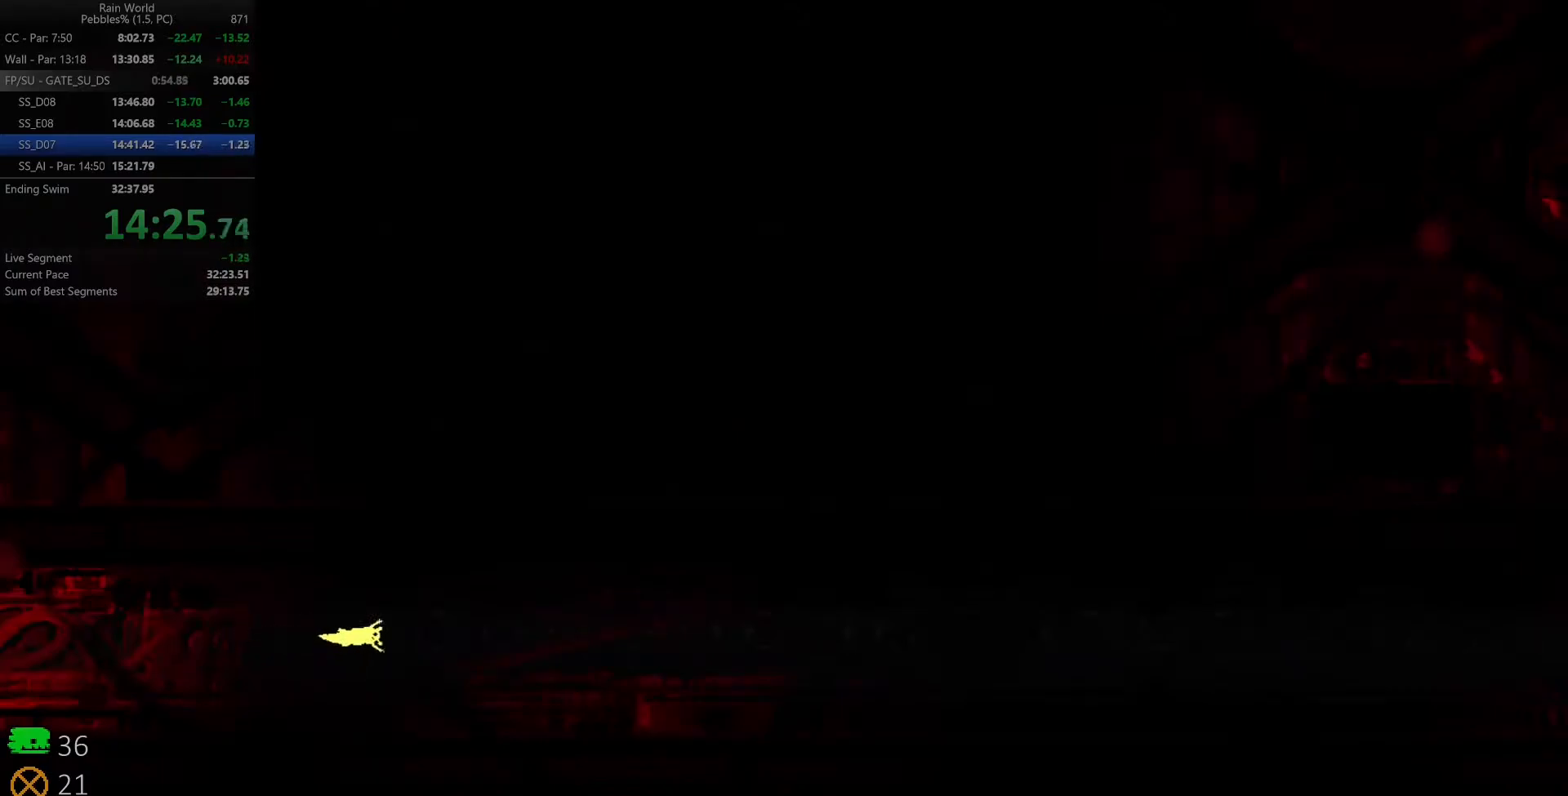
{"keys": ["right", "shift"], "events": [[17, "shift", "up"], [33, "x", "down"], [100, "x", "up"], [117, "shift", "down"], [217, "shift", "up"], [233, "x", "down"], [300, "x", "up"], [317, "shift", "down"], [367, "shift", "up"], [383, "x", "down"], [450, "x", "up"], [467, "shift", "down"]]}
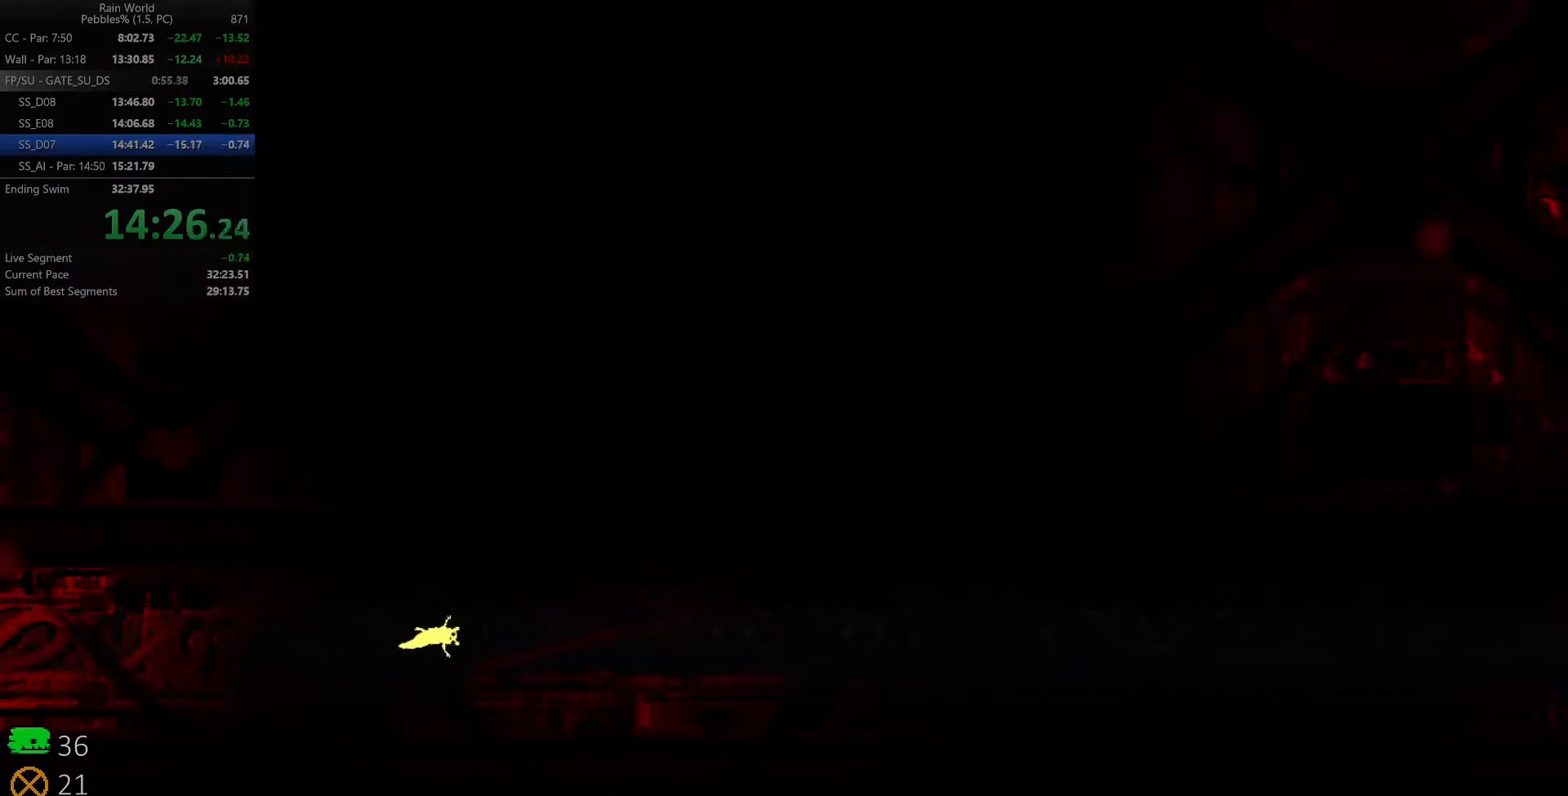
{"keys": ["right", "shift"], "events": [[33, "shift", "up"], [67, "x", "down"], [117, "x", "up"], [133, "shift", "down"], [200, "shift", "up"], [233, "x", "down"], [300, "x", "up"], [317, "shift", "down"], [383, "shift", "up"], [417, "x", "down"], [483, "x", "up"], [500, "shift", "down"]]}
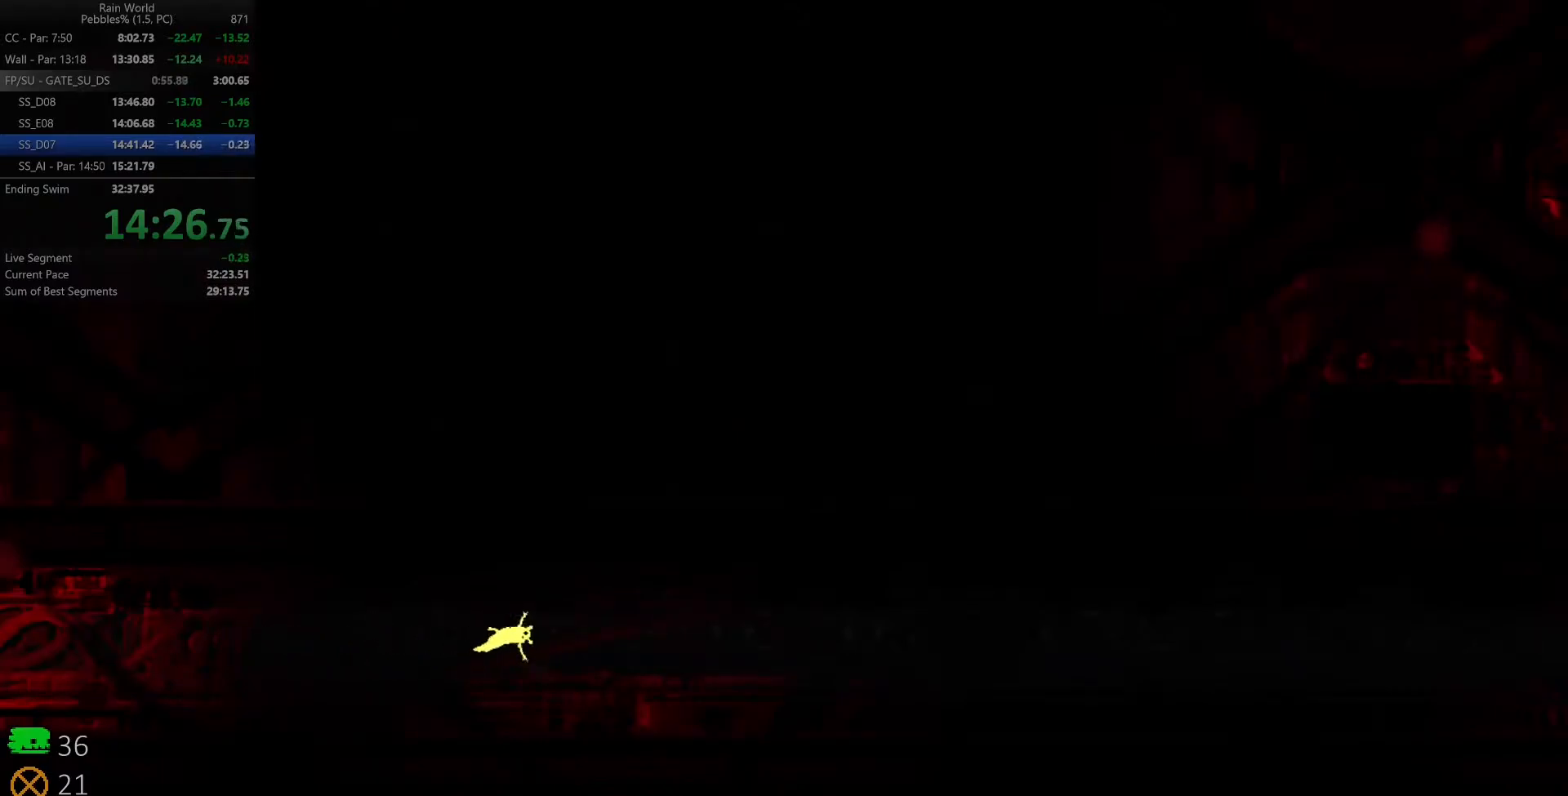
{"keys": ["right", "x"], "events": [[67, "shift", "up"], [100, "x", "down"], [167, "x", "up"], [183, "shift", "down"], [250, "shift", "up"], [283, "x", "down"], [333, "x", "up"], [350, "shift", "down"], [417, "shift", "up"], [450, "x", "down"]]}
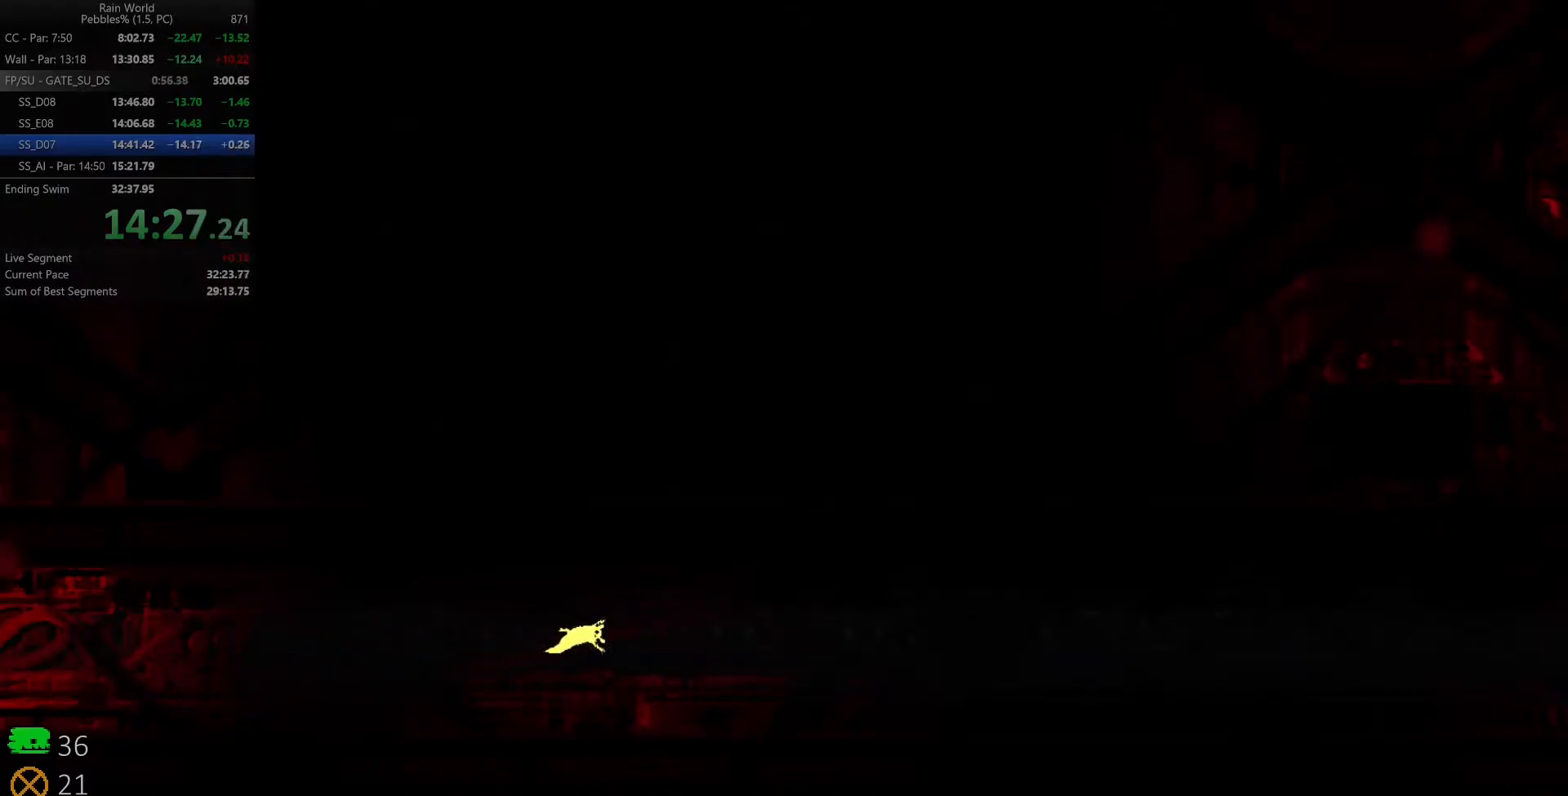
{"keys": ["right", "x"], "events": [[17, "x", "up"], [33, "shift", "down"], [100, "shift", "up"], [117, "x", "down"], [183, "x", "up"], [200, "shift", "down"], [267, "shift", "up"], [300, "x", "down"], [350, "x", "up"], [367, "shift", "down"], [433, "shift", "up"], [467, "x", "down"]]}
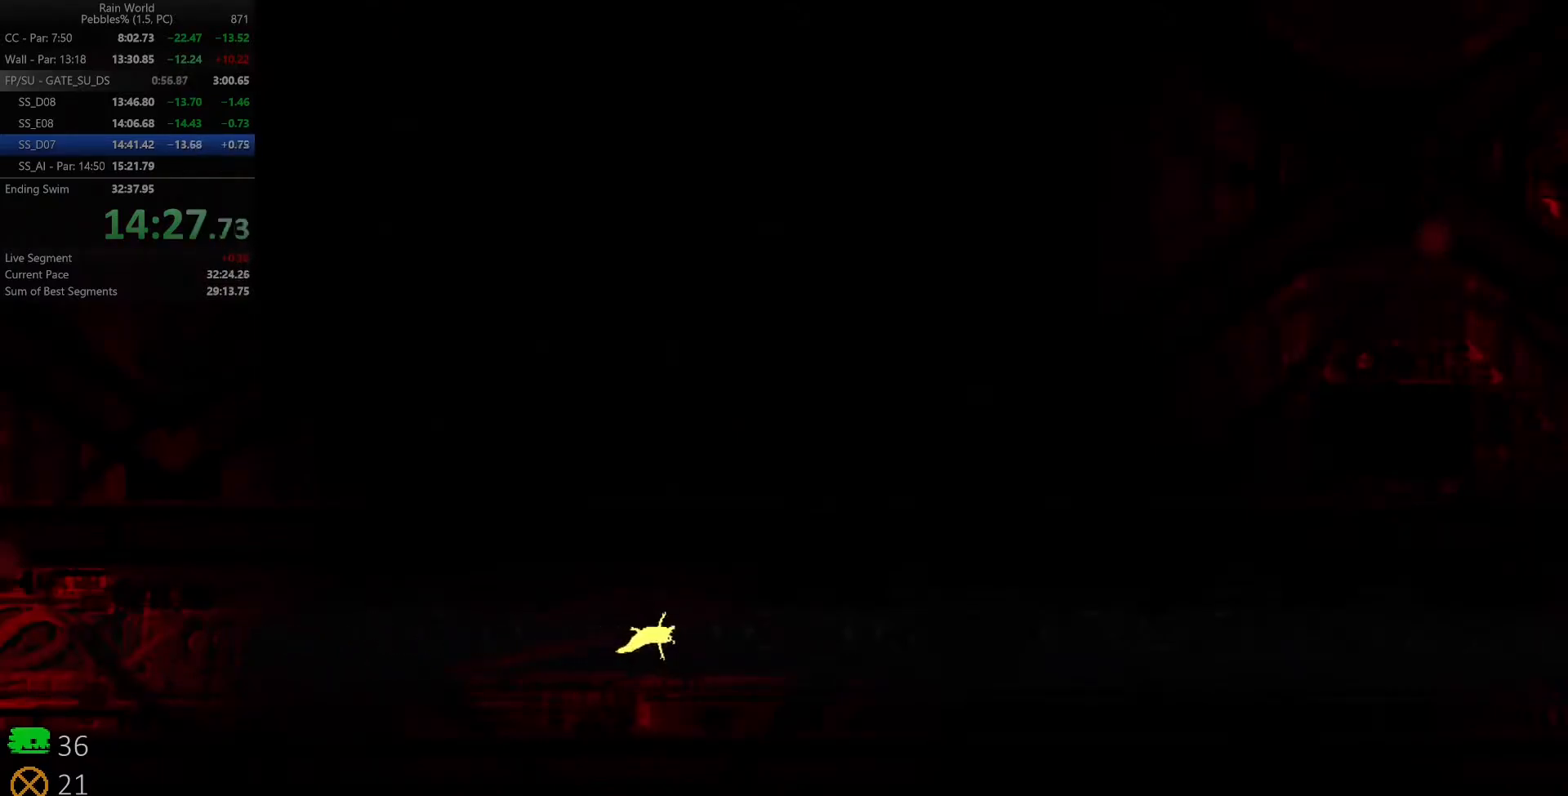
{"keys": ["right", "x"], "events": [[33, "shift", "down"], [33, "x", "up"], [117, "shift", "up"], [133, "x", "down"], [200, "x", "up"], [217, "shift", "down"], [283, "shift", "up"], [317, "x", "down"], [367, "x", "up"], [400, "shift", "down"], [467, "shift", "up"], [467, "x", "down"]]}
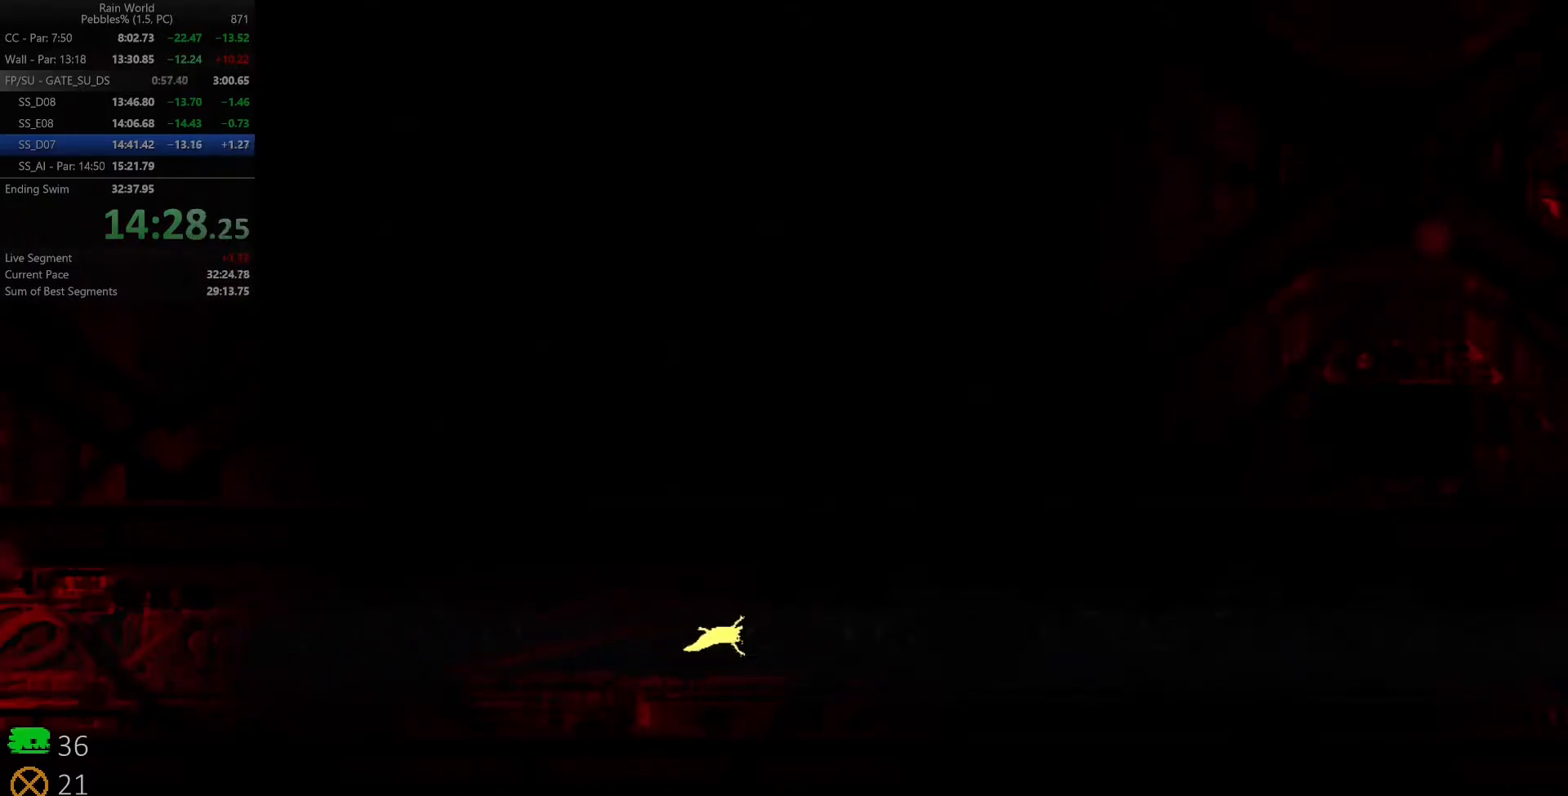
{"keys": ["right", "x"], "events": [[33, "x", "up"], [67, "shift", "down"], [133, "shift", "up"], [150, "x", "down"], [233, "x", "up"], [250, "shift", "down"], [300, "shift", "up"], [333, "x", "down"], [400, "x", "up"], [417, "shift", "down"], [483, "shift", "up"], [500, "x", "down"]]}
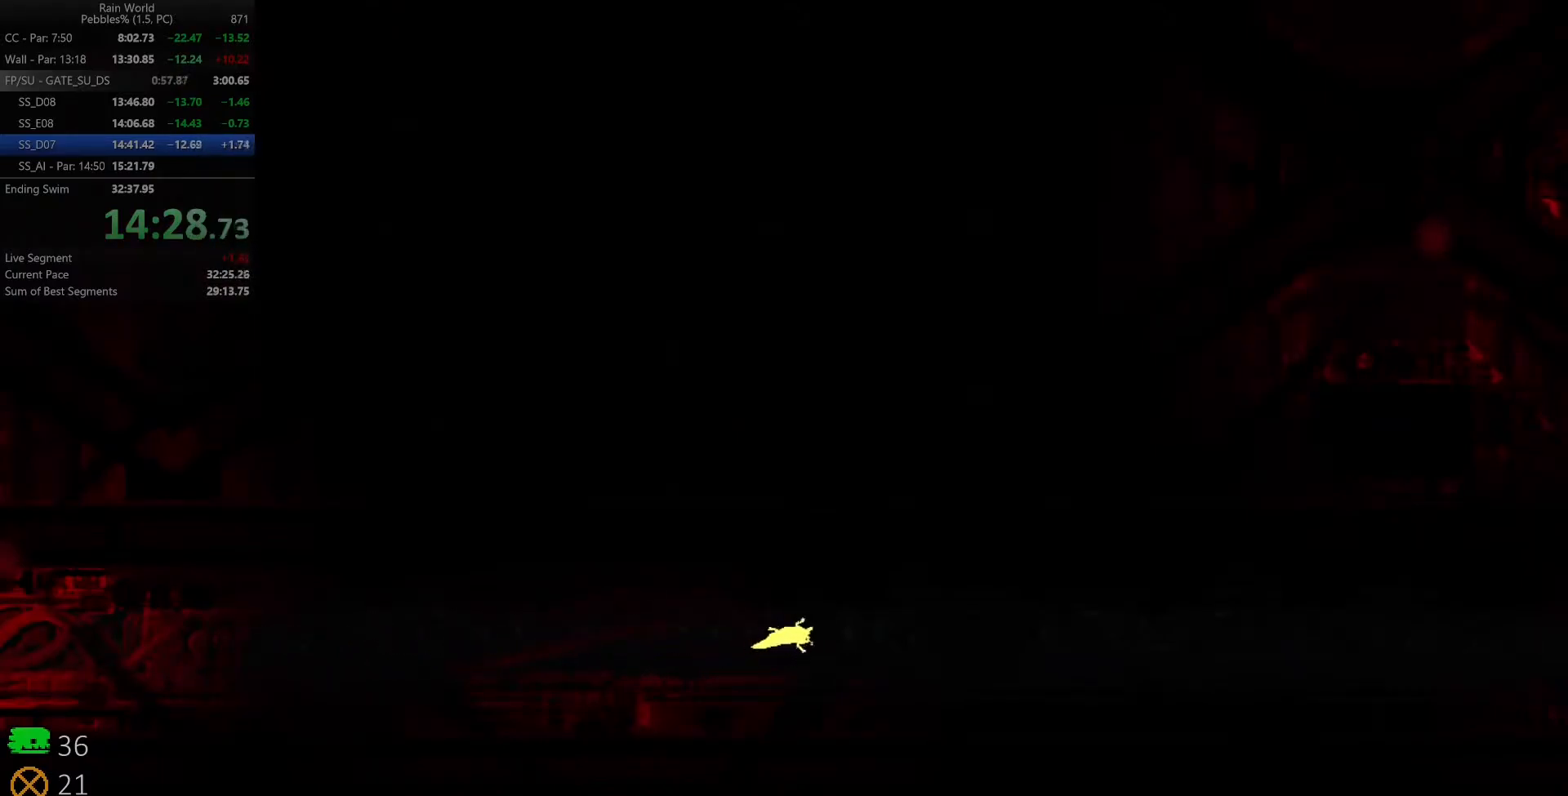
{"keys": ["right", "shift"], "events": [[67, "shift", "down"], [67, "x", "up"], [150, "shift", "up"], [167, "x", "down"], [233, "x", "up"], [250, "shift", "down"], [333, "shift", "up"], [350, "x", "down"], [417, "x", "up"], [433, "shift", "down"]]}
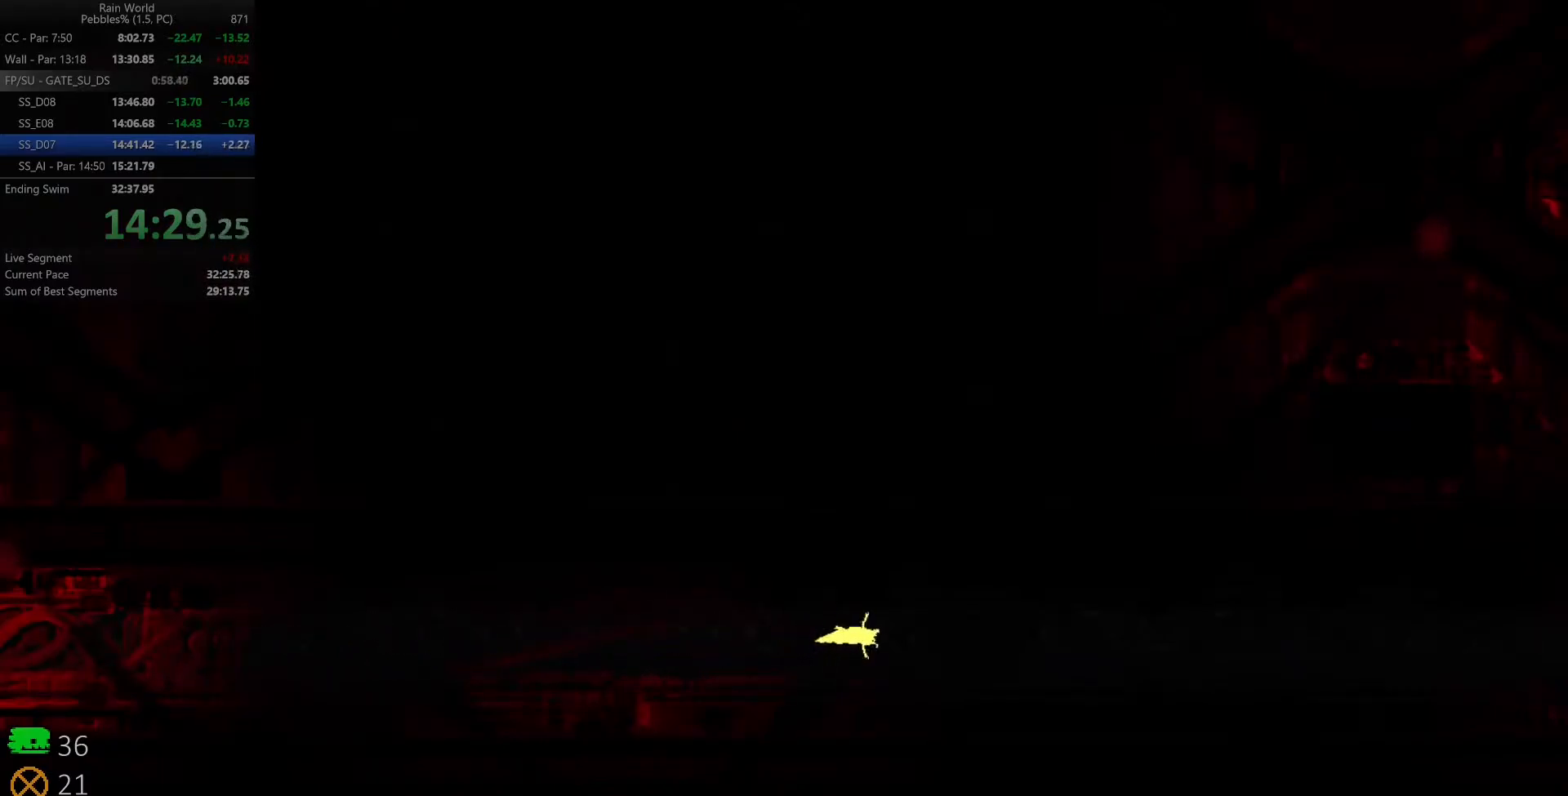
{"keys": ["right", "shift"], "events": [[17, "shift", "up"], [50, "x", "down"], [117, "x", "up"], [133, "shift", "down"], [200, "shift", "up"], [233, "x", "down"], [300, "x", "up"], [317, "shift", "down"], [383, "shift", "up"], [400, "x", "down"], [483, "shift", "down"], [483, "x", "up"]]}
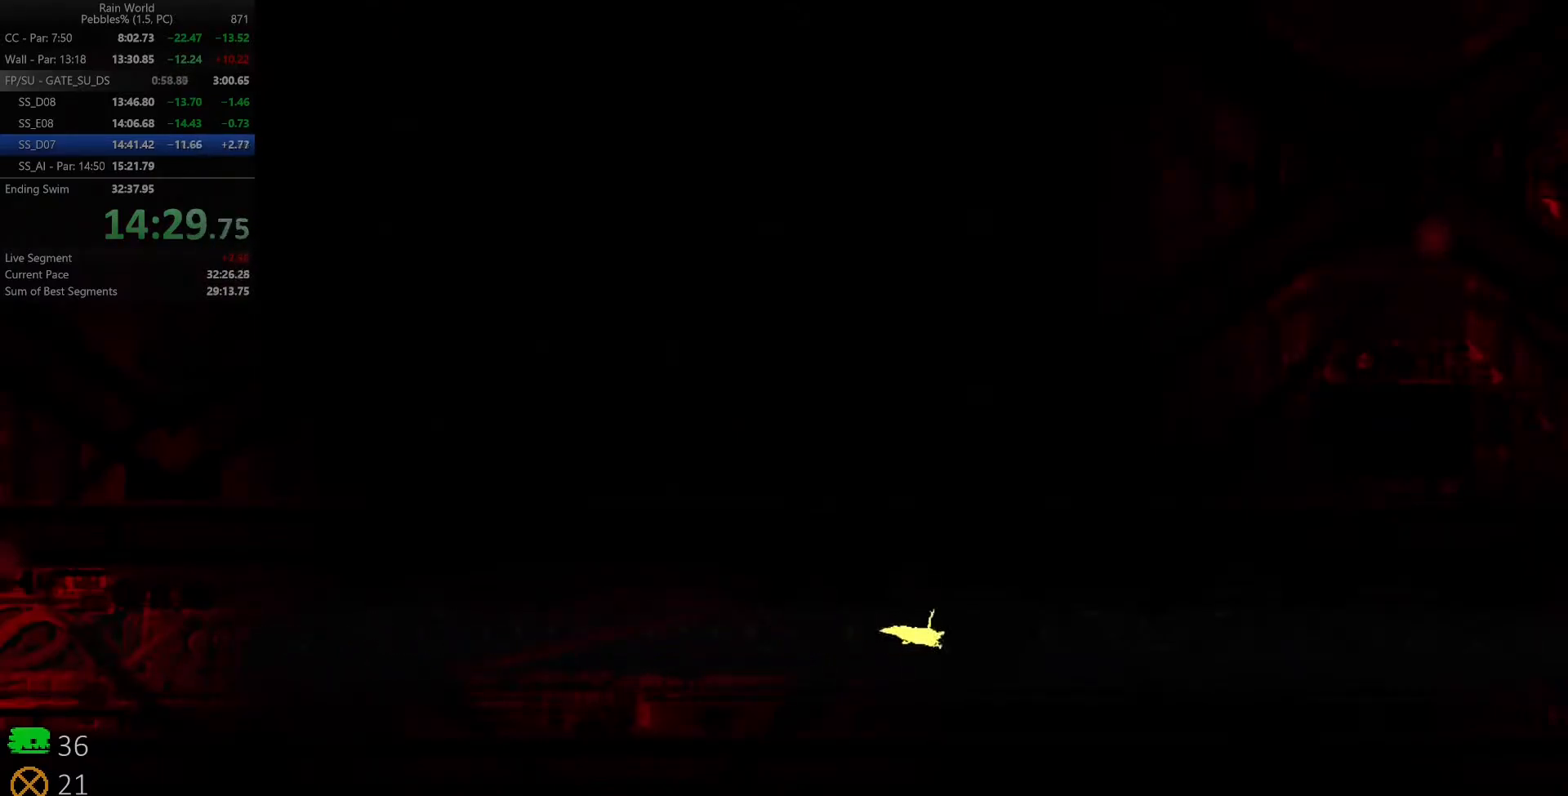
{"keys": ["right", "x"], "events": [[67, "shift", "up"], [83, "x", "down"], [167, "x", "up"], [183, "shift", "down"], [267, "shift", "up"], [283, "x", "down"], [350, "x", "up"], [383, "shift", "down"], [450, "shift", "up"], [450, "x", "down"]]}
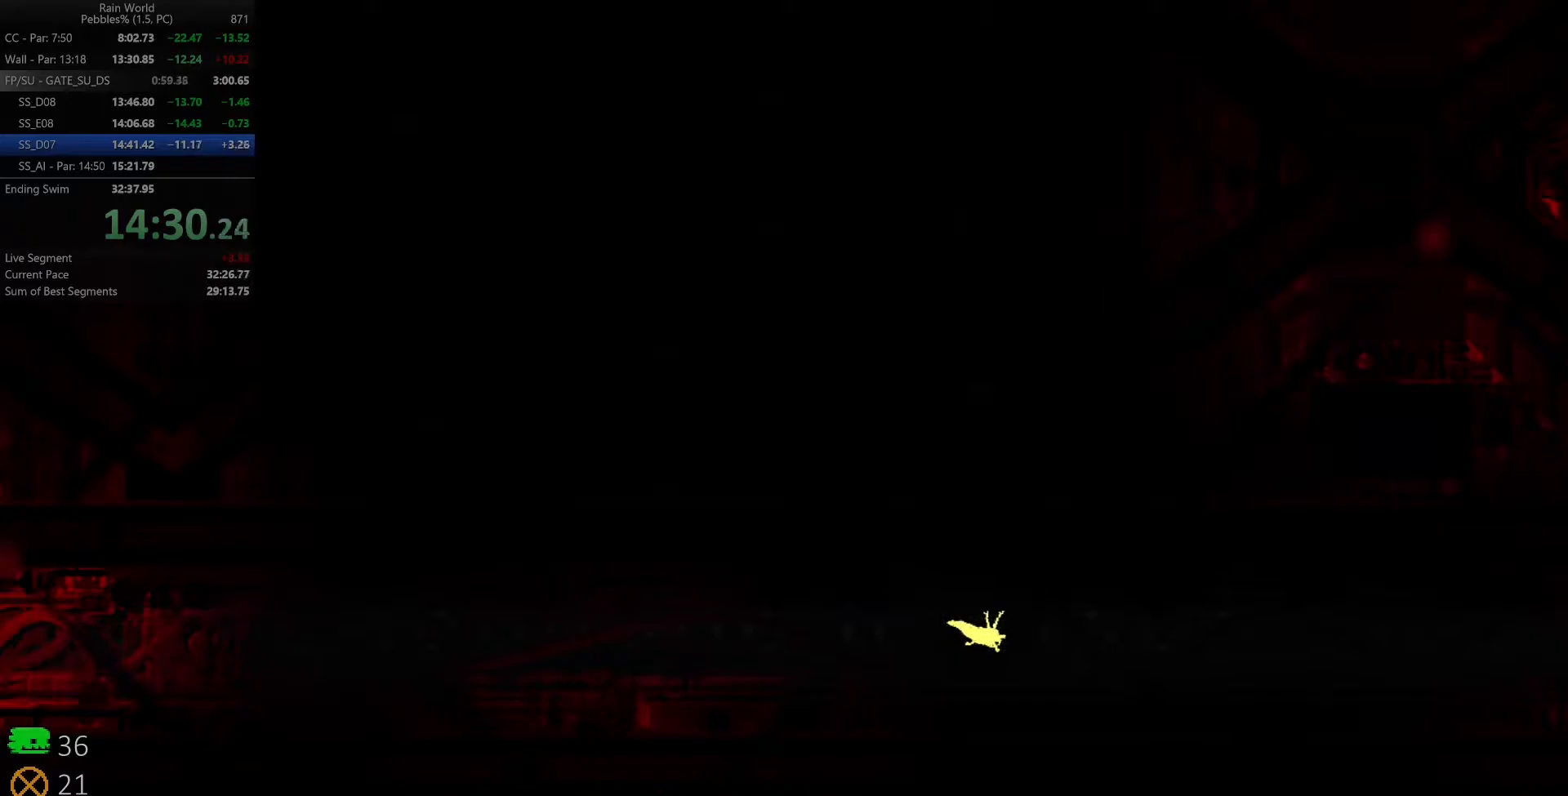
{"keys": ["right"], "events": [[33, "x", "up"], [50, "shift", "down"], [150, "shift", "up"], [150, "x", "down"], [217, "x", "up"], [233, "shift", "down"], [317, "shift", "up"], [333, "x", "down"], [417, "shift", "down"], [417, "x", "up"], [500, "shift", "up"]]}
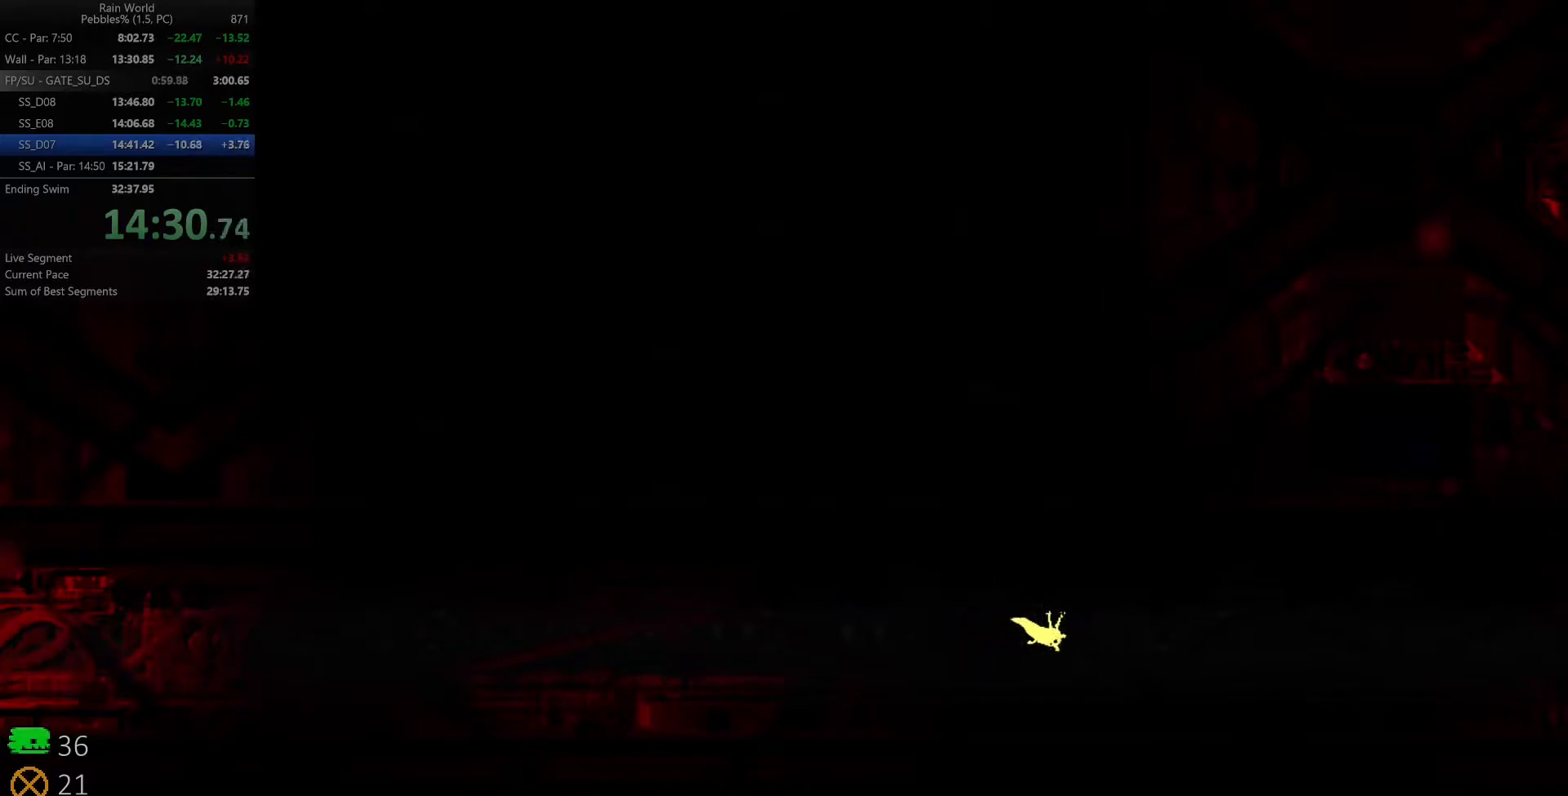
{"keys": ["right", "shift"], "events": [[17, "x", "down"], [83, "x", "up"], [117, "shift", "down"], [183, "shift", "up"], [217, "x", "down"], [283, "x", "up"], [300, "shift", "down"], [367, "shift", "up"], [383, "x", "down"], [467, "x", "up"], [483, "shift", "down"]]}
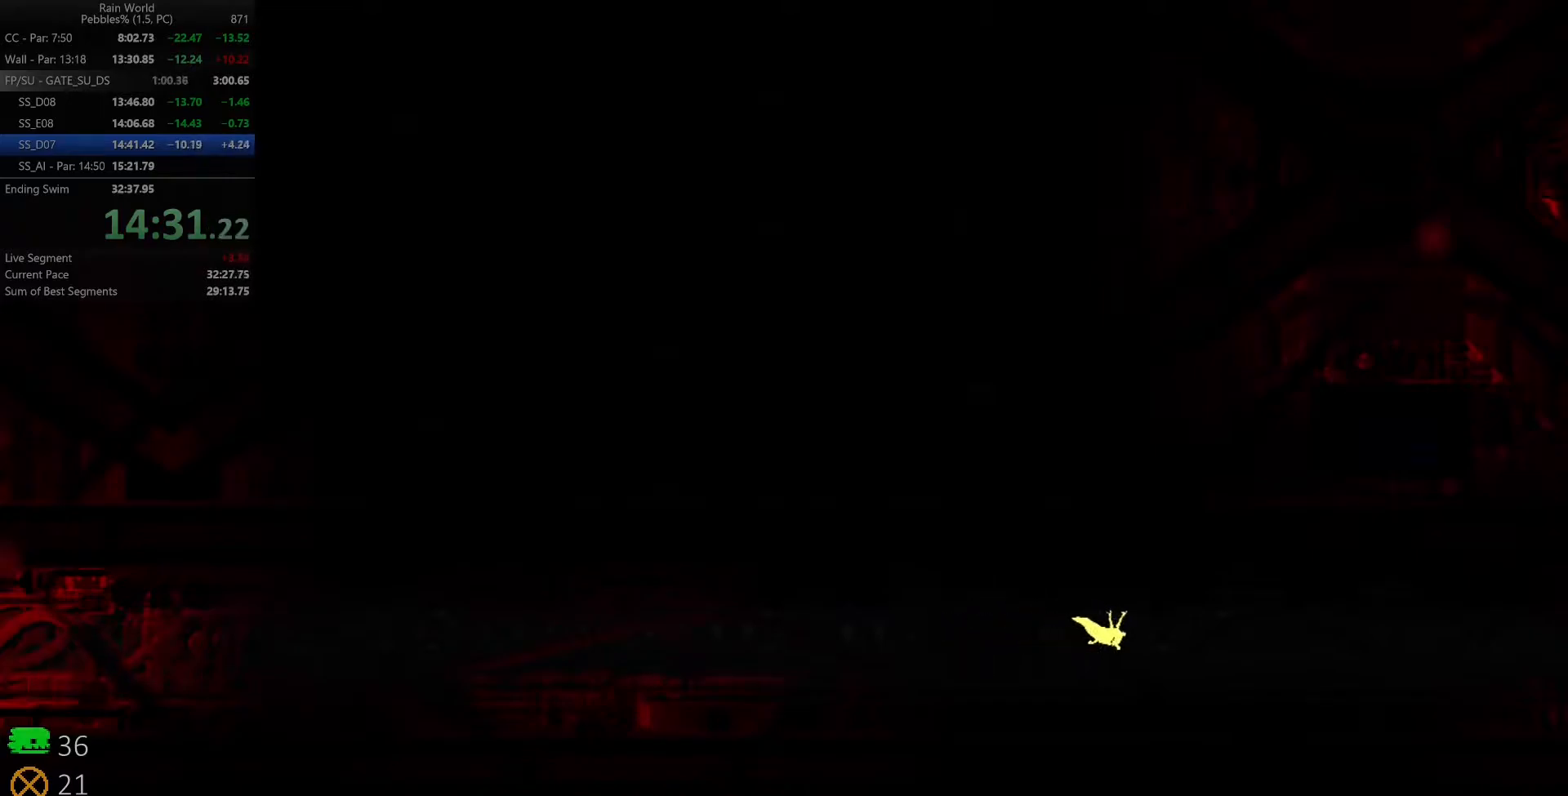
{"keys": ["right", "x"], "events": [[50, "shift", "up"], [83, "x", "down"], [150, "x", "up"], [167, "shift", "down"], [233, "shift", "up"], [267, "x", "down"], [317, "x", "up"], [350, "shift", "down"], [433, "shift", "up"], [433, "x", "down"]]}
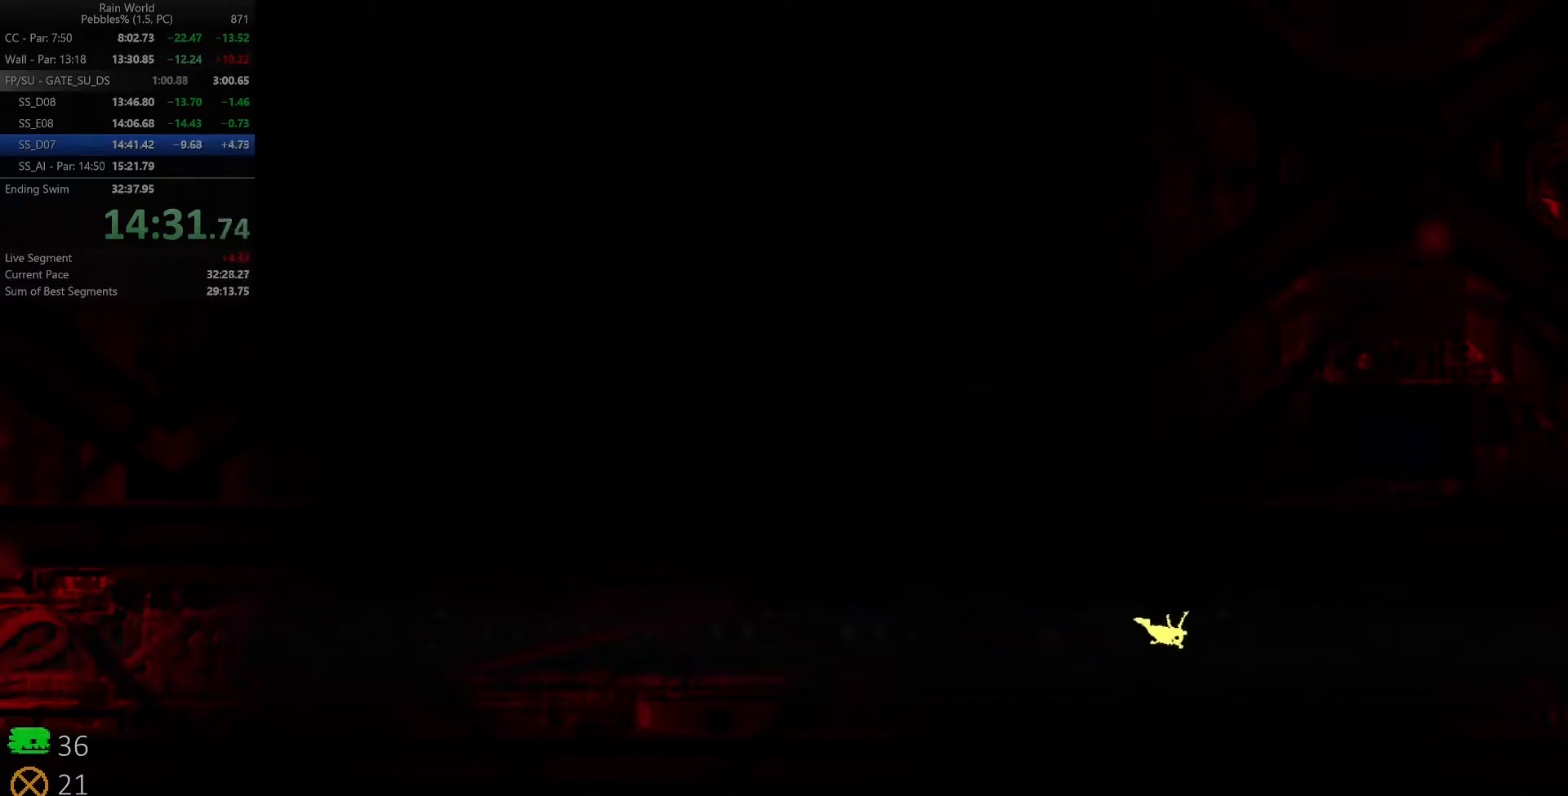
{"keys": ["right", "x"], "events": [[17, "x", "up"], [33, "shift", "down"], [100, "shift", "up"], [133, "x", "down"], [200, "x", "up"], [217, "shift", "down"], [283, "shift", "up"], [300, "x", "down"], [367, "x", "up"], [383, "shift", "down"], [450, "shift", "up"], [483, "x", "down"]]}
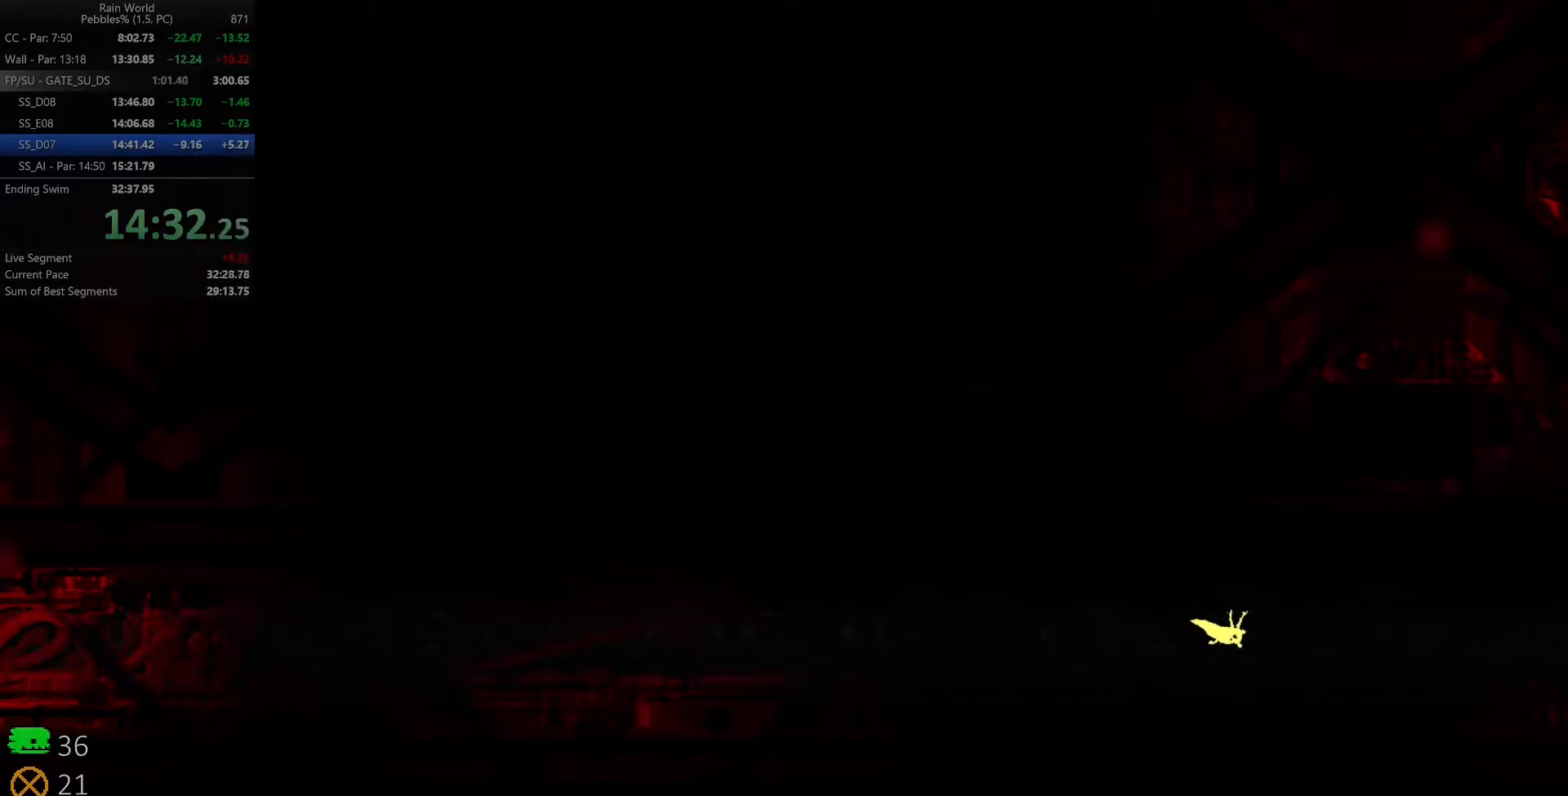
{"keys": ["right"], "events": [[50, "x", "up"], [67, "shift", "down"], [150, "shift", "up"], [167, "x", "down"], [233, "x", "up"], [250, "shift", "down"], [367, "shift", "up"], [367, "x", "down"], [433, "shift", "down"], [433, "x", "up"], [500, "shift", "up"]]}
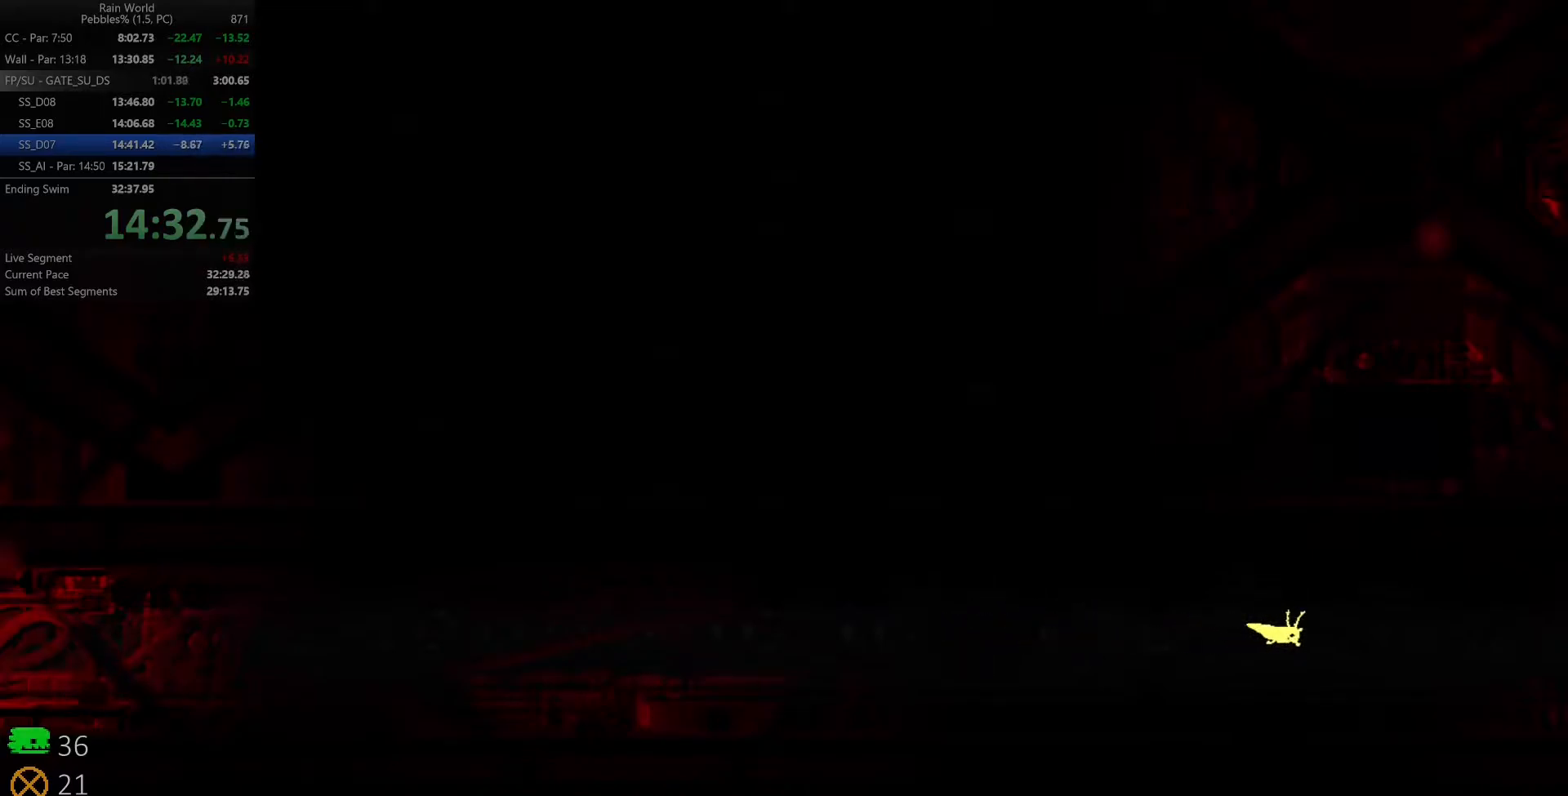
{"keys": ["right", "shift"], "events": [[33, "x", "down"], [100, "x", "up"], [117, "shift", "down"], [200, "shift", "up"], [217, "x", "down"], [300, "shift", "down"], [300, "x", "up"], [383, "shift", "up"], [400, "x", "down"], [483, "x", "up"], [500, "shift", "down"]]}